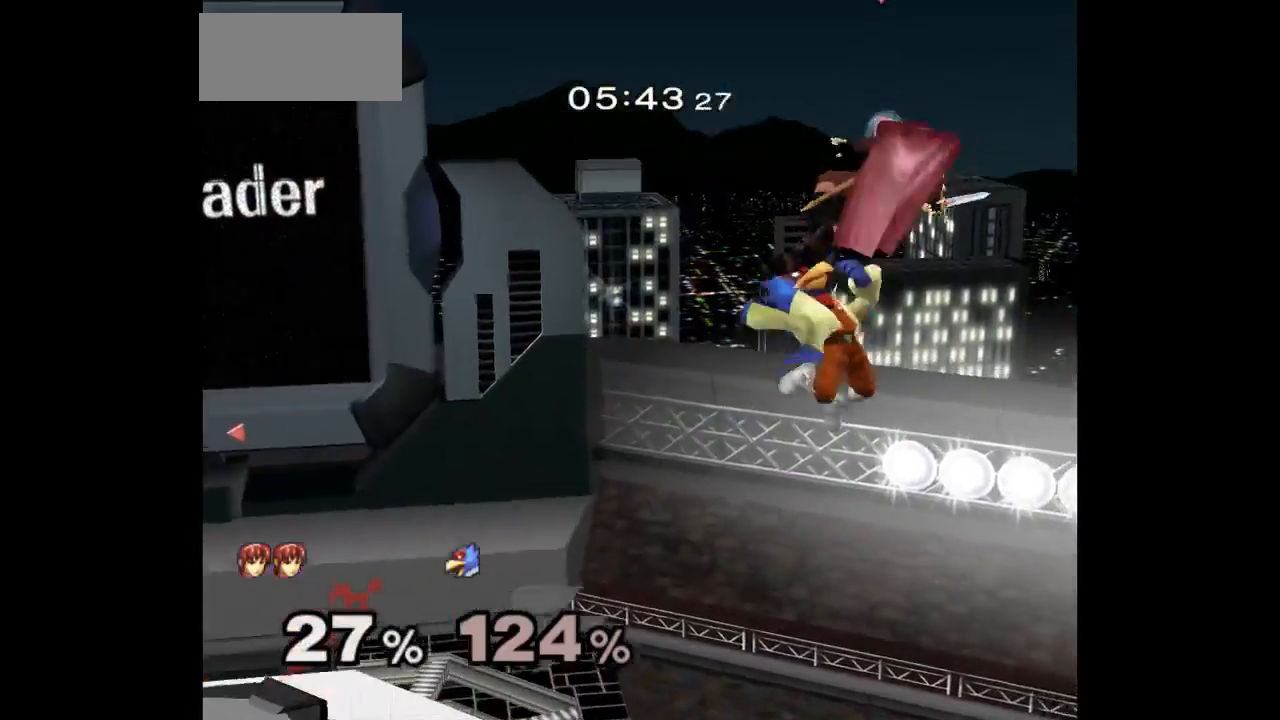
Gameplay with a controller (Nintendo layout); each line is a JSON object with the inputs held at the frame after it (dt_ms = milliseconds from this image to that frame). "events" lists button and stick changes between this image and that frame as [ms after this image, input, new state], when the widget could be followed in between. Not read: L3 R3.
{"dt_ms": 500, "buttons": [], "left_stick": "up-left", "right_stick": "center", "events": [[217, "left_stick", "left"], [383, "left_stick", "up-left"]]}
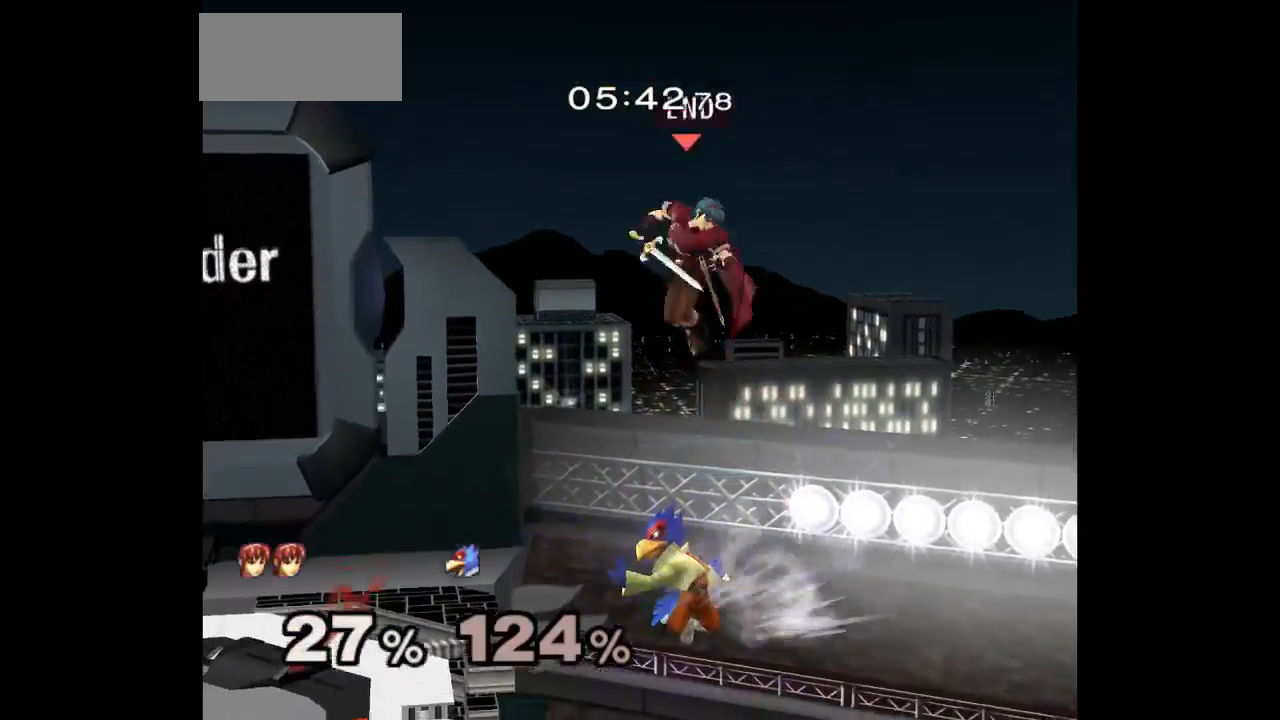
{"dt_ms": 500, "buttons": [], "left_stick": "down", "right_stick": "center", "events": [[433, "left_stick", "down"]]}
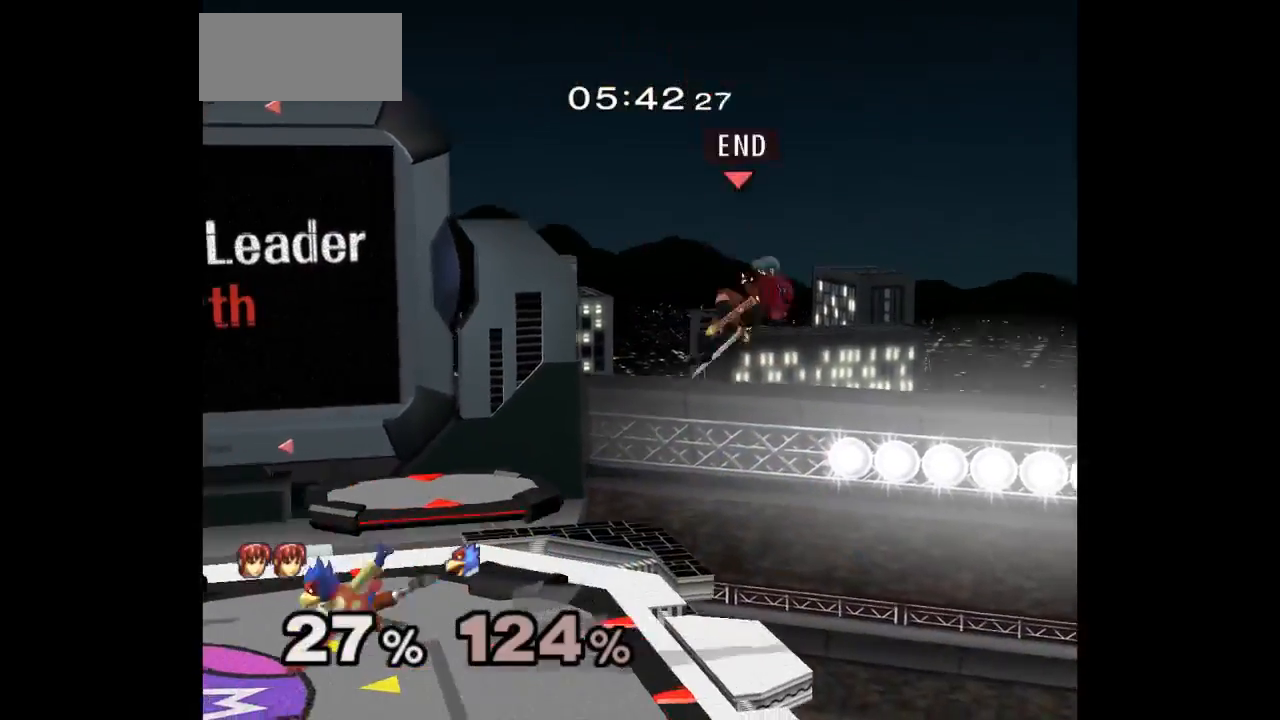
{"dt_ms": 500, "buttons": ["B"], "left_stick": "left", "right_stick": "center", "events": [[67, "left_stick", "left"], [233, "B", "down"], [350, "B", "up"], [433, "B", "down"]]}
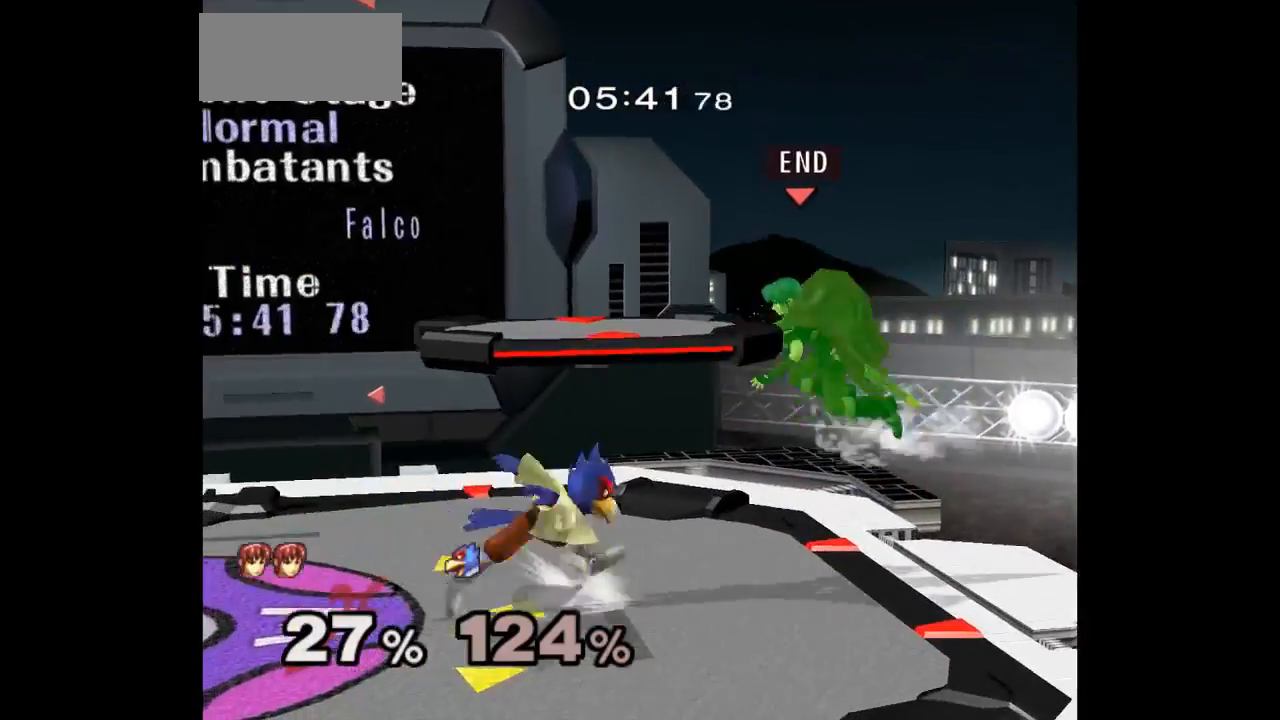
{"dt_ms": 500, "buttons": [], "left_stick": "up", "right_stick": "center", "events": [[83, "B", "up"], [100, "left_stick", "center"], [167, "Y", "down"], [167, "left_stick", "up-right"], [233, "Y", "up"], [283, "A", "down"], [283, "left_stick", "right"], [400, "left_stick", "up"], [450, "A", "up"]]}
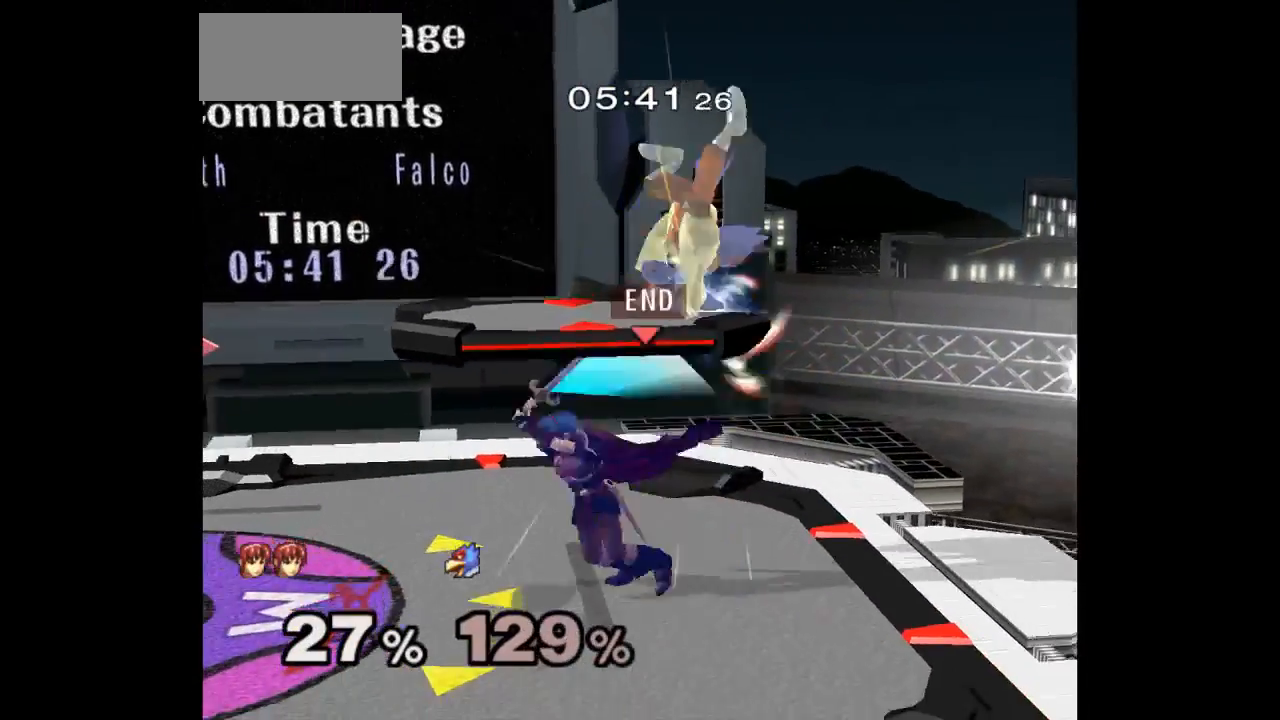
{"dt_ms": 1000, "buttons": [], "left_stick": "center", "right_stick": "center"}
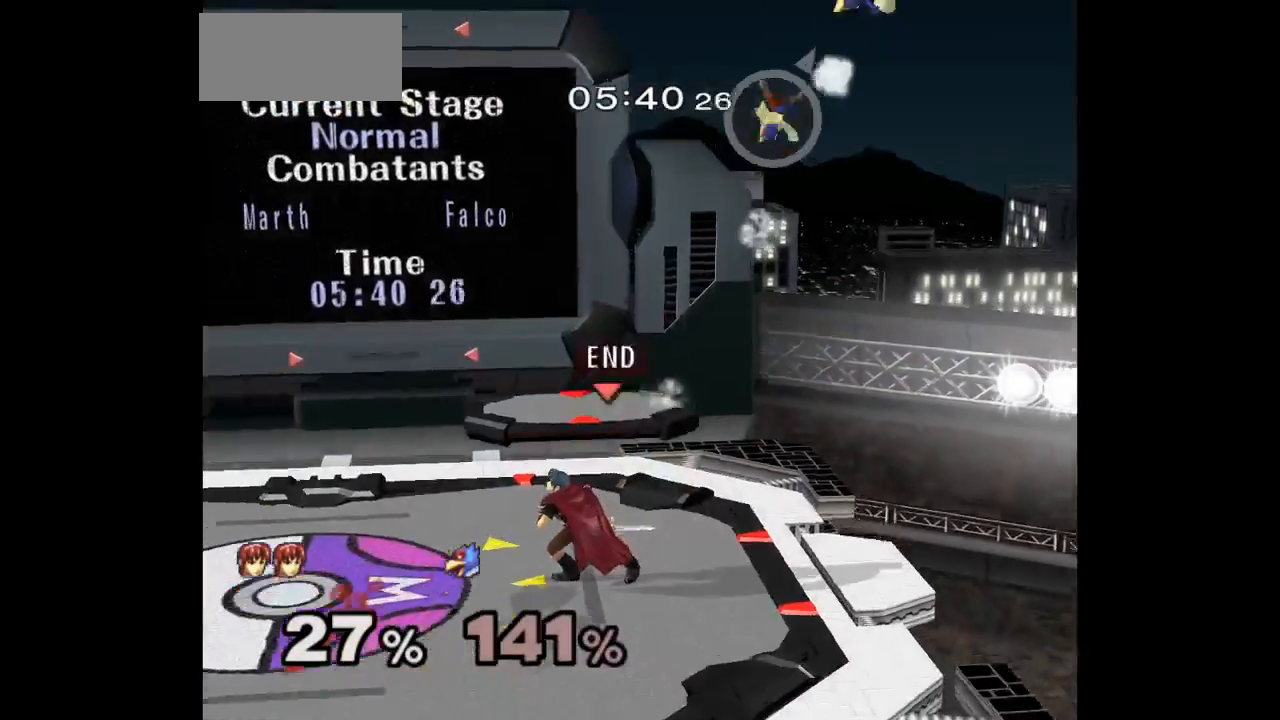
{"dt_ms": 500, "buttons": ["L1"], "left_stick": "down-right", "right_stick": "center", "events": [[217, "left_stick", "up"], [500, "L1", "down"], [500, "left_stick", "down-right"]]}
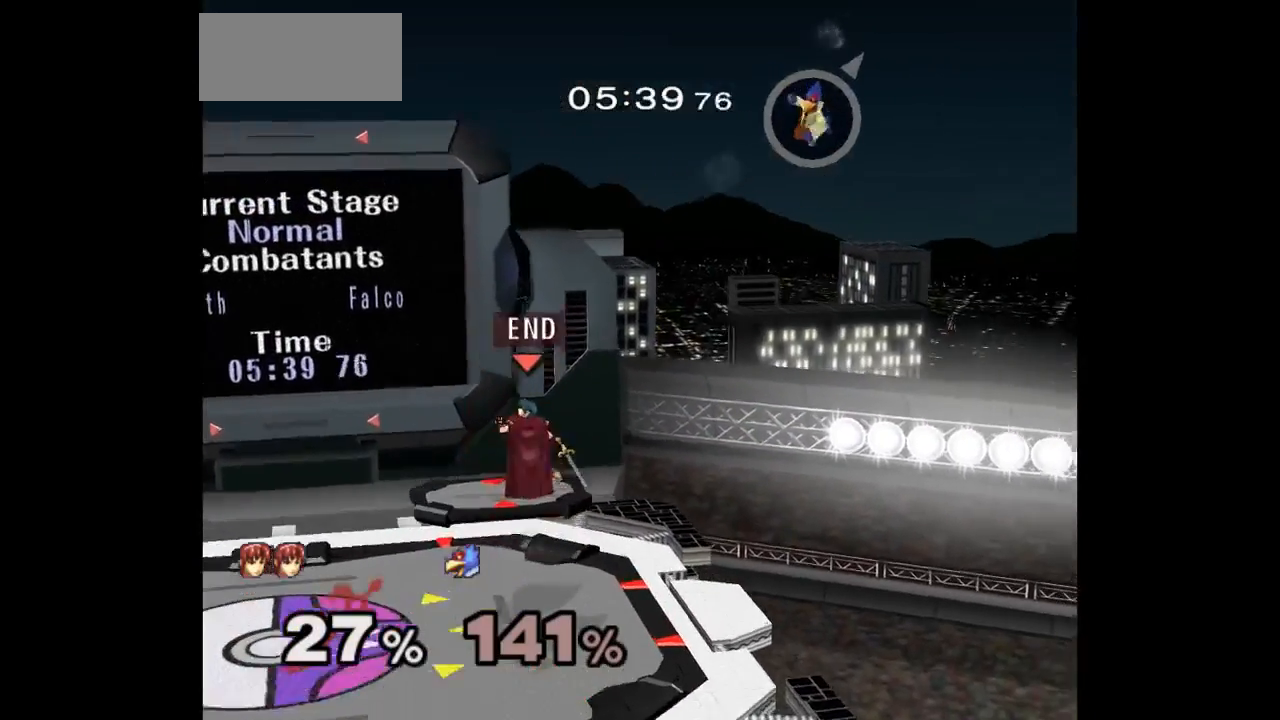
{"dt_ms": 500, "buttons": ["A", "Z"], "left_stick": "left", "right_stick": "center", "events": [[133, "L1", "up"], [167, "left_stick", "center"], [417, "left_stick", "left"], [450, "A", "down"], [467, "Z", "down"]]}
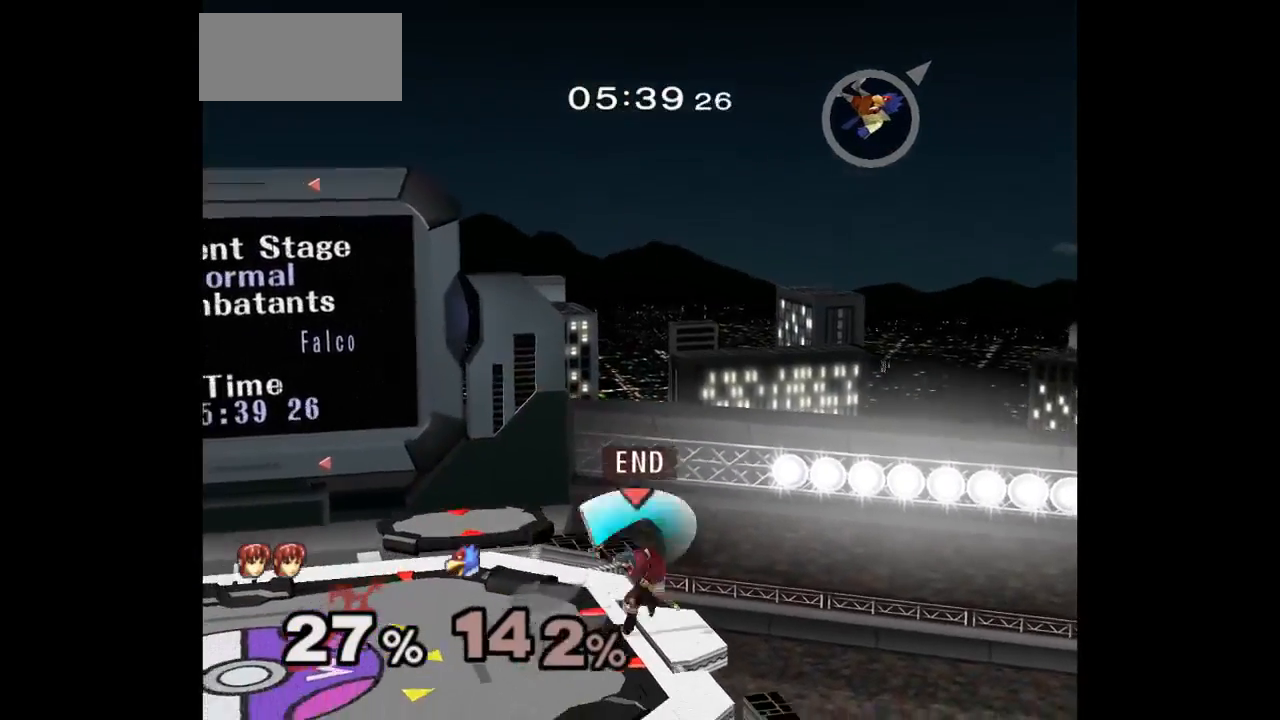
{"dt_ms": 500, "buttons": [], "left_stick": "left", "right_stick": "center", "events": [[33, "left_stick", "down"], [50, "Z", "up"], [117, "A", "up"], [133, "left_stick", "center"], [283, "left_stick", "left"], [350, "left_stick", "down-right"], [433, "left_stick", "left"]]}
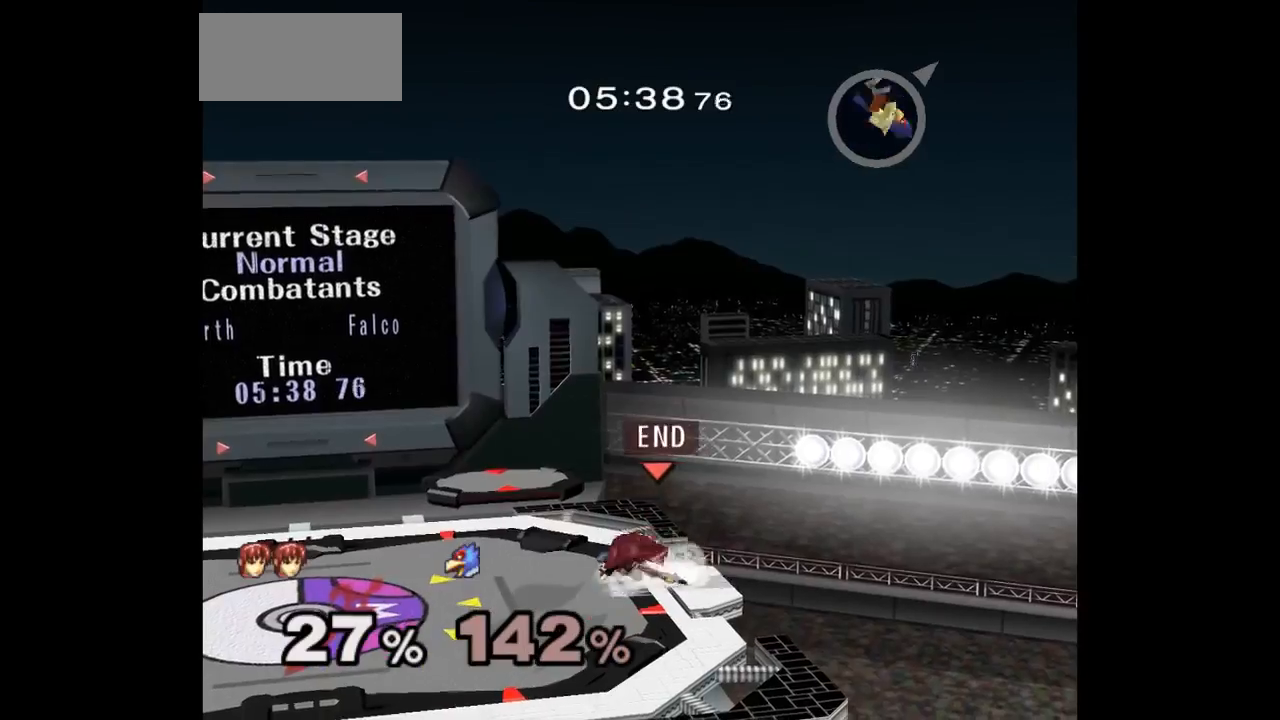
{"dt_ms": 500, "buttons": [], "left_stick": "down-right", "right_stick": "center", "events": [[150, "left_stick", "up"], [200, "left_stick", "down-right"], [217, "L1", "down"], [317, "left_stick", "center"], [333, "L1", "up"], [383, "left_stick", "up"], [500, "left_stick", "down-right"]]}
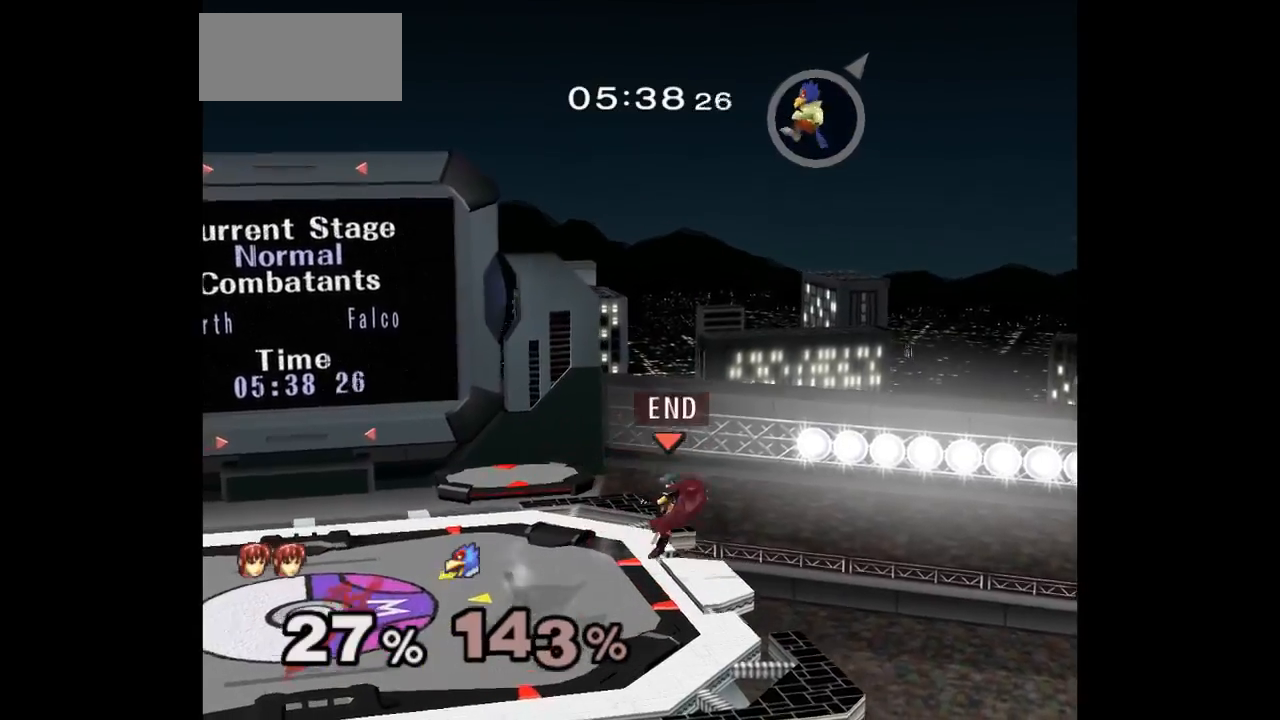
{"dt_ms": 500, "buttons": [], "left_stick": "down-right", "right_stick": "center", "events": []}
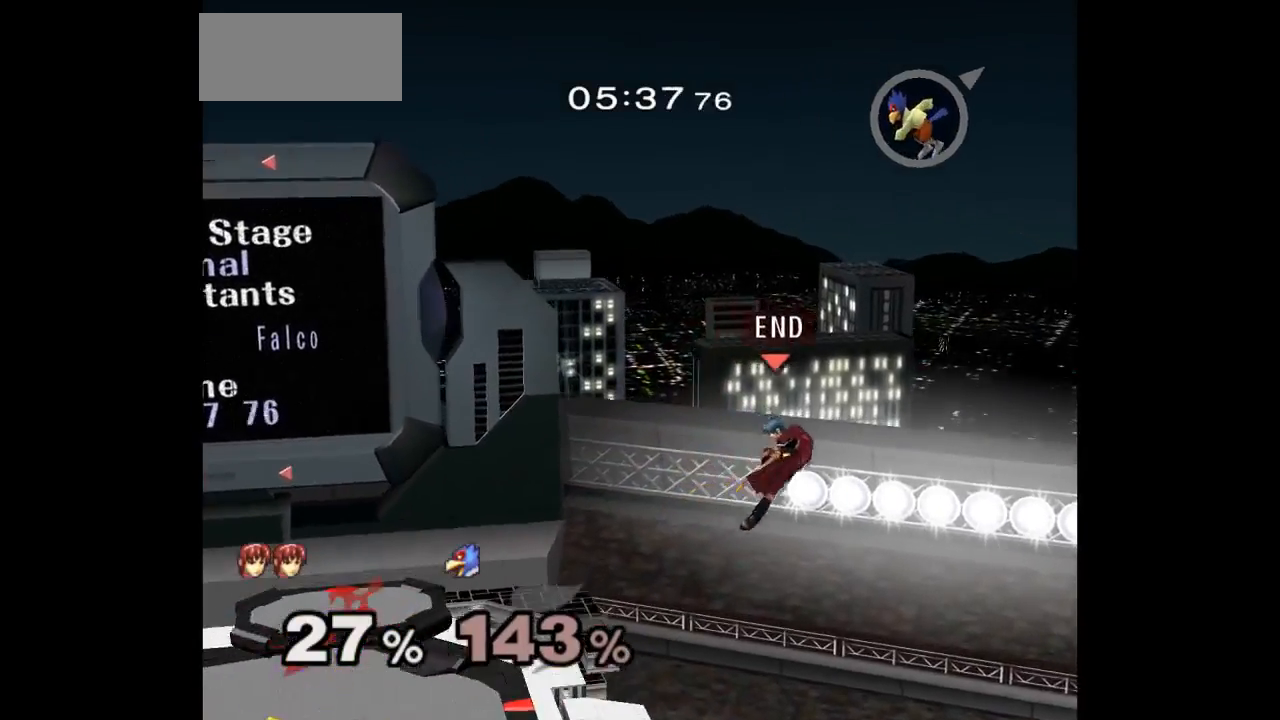
{"dt_ms": 500, "buttons": [], "left_stick": "left", "right_stick": "center", "events": [[17, "left_stick", "up-right"], [150, "left_stick", "right"], [217, "A", "down"], [400, "left_stick", "left"], [467, "A", "up"]]}
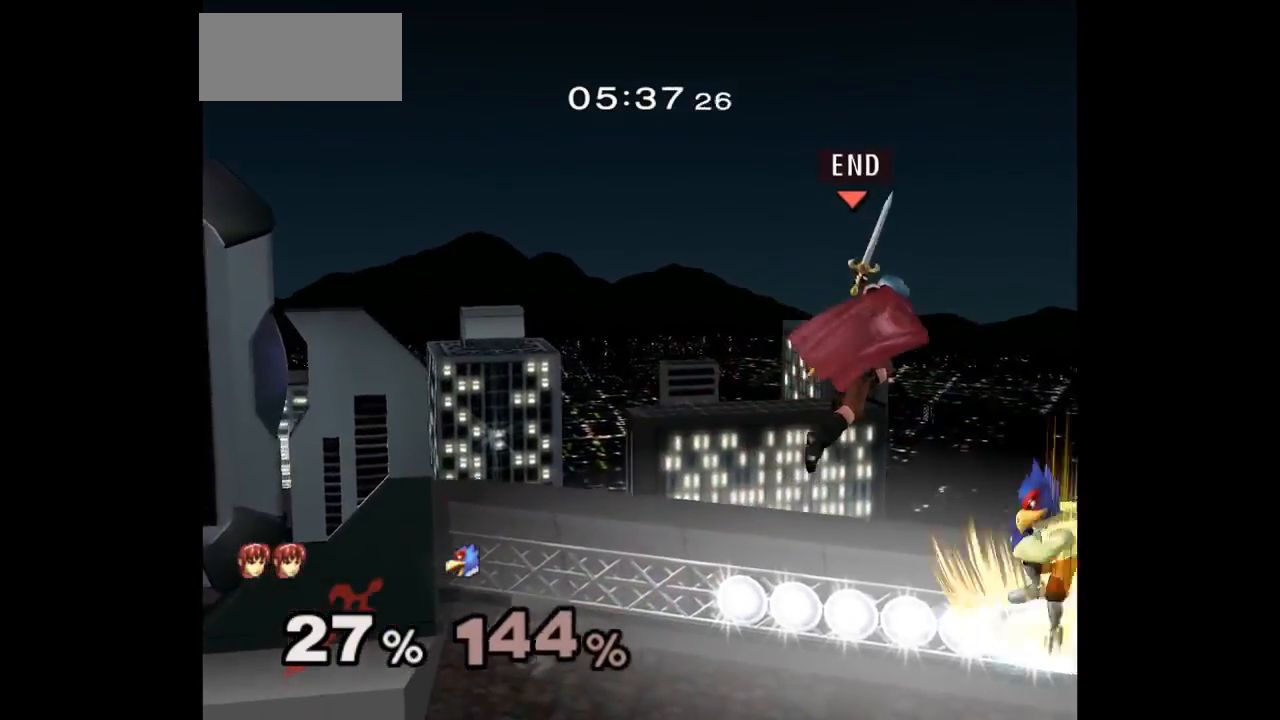
{"dt_ms": 500, "buttons": [], "left_stick": "right", "right_stick": "center", "events": [[483, "left_stick", "right"]]}
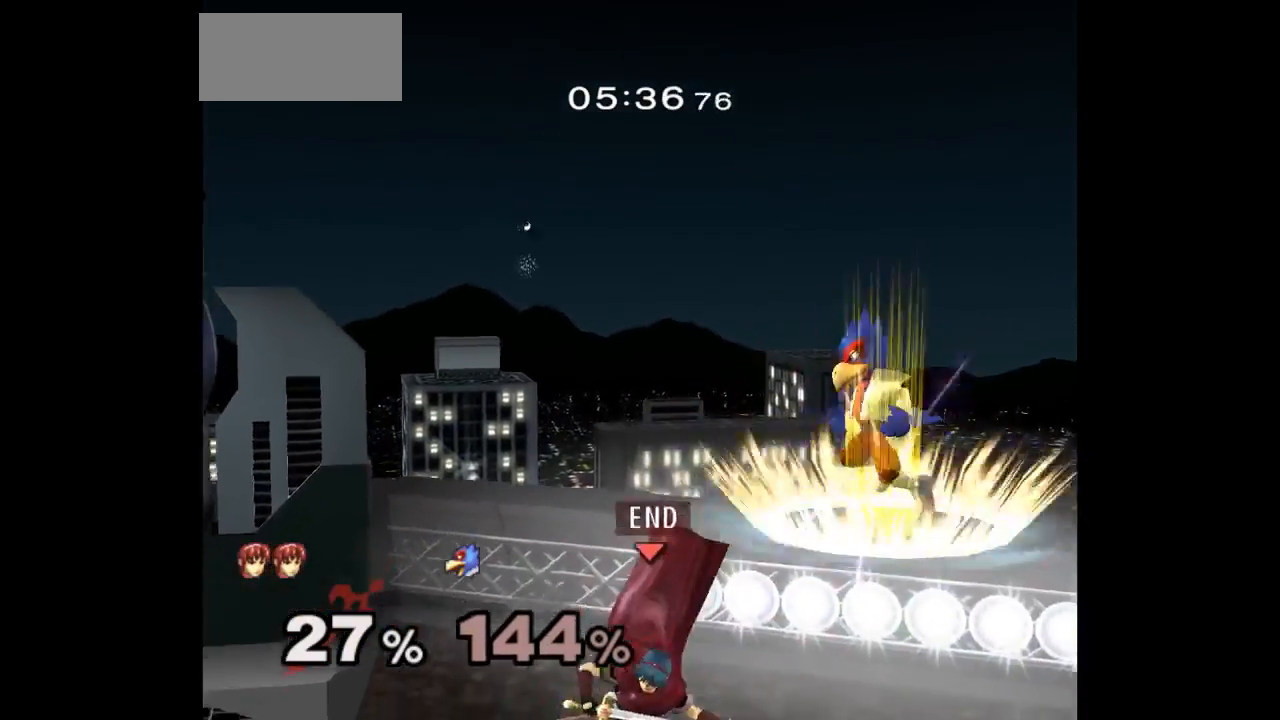
{"dt_ms": 500, "buttons": [], "left_stick": "center", "right_stick": "center", "events": [[83, "B", "down"], [200, "B", "up"], [300, "B", "down"], [350, "left_stick", "up-right"], [417, "B", "up"], [500, "left_stick", "center"]]}
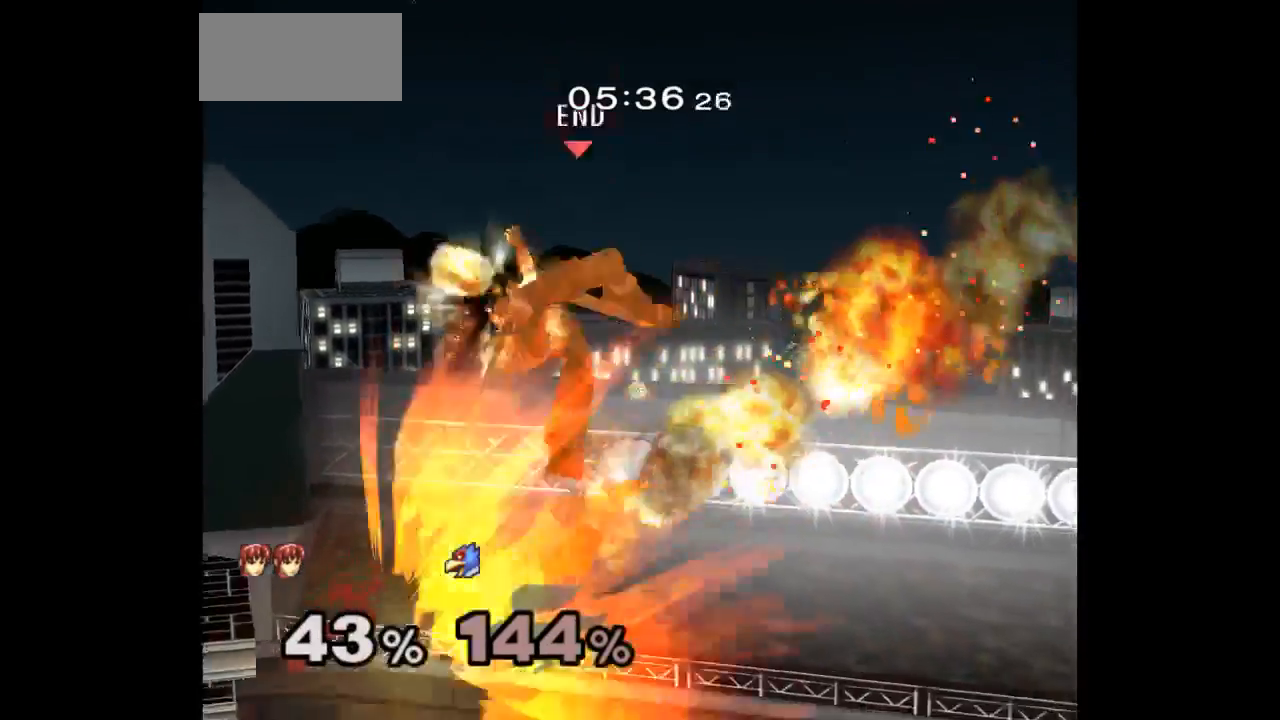
{"dt_ms": 500, "buttons": [], "left_stick": "left", "right_stick": "center", "events": [[50, "left_stick", "up"], [150, "left_stick", "center"], [283, "left_stick", "left"]]}
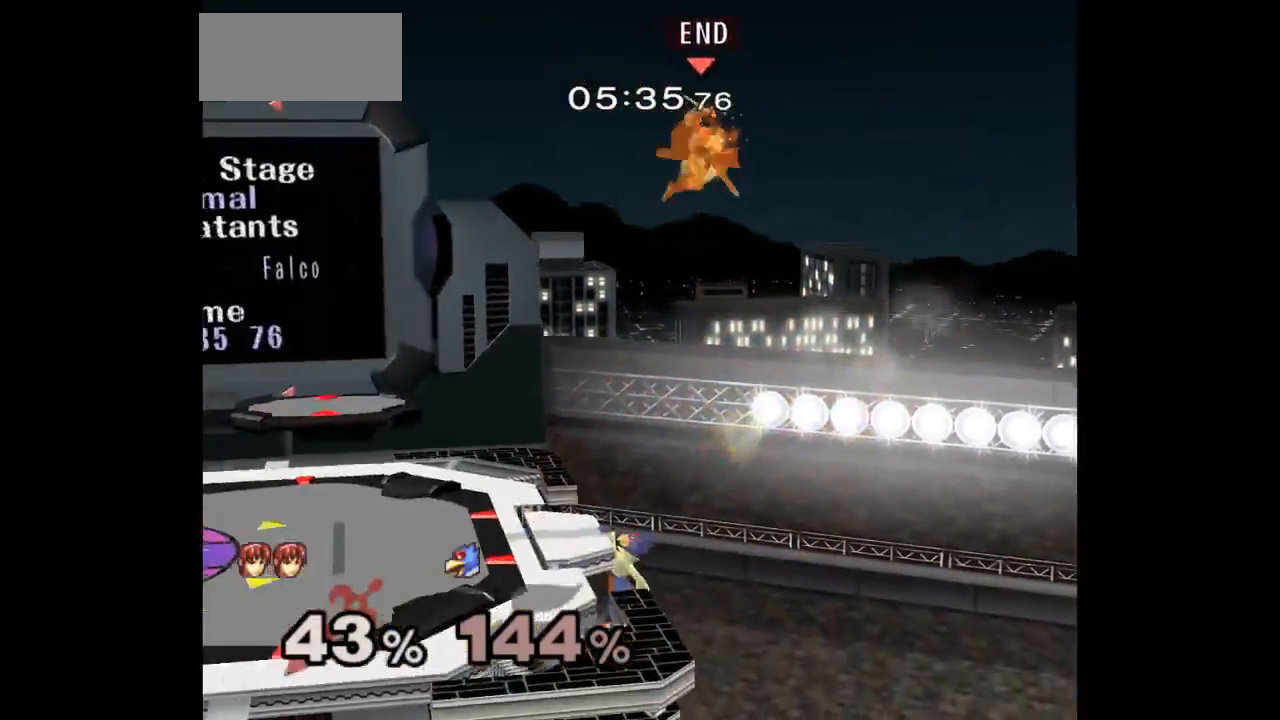
{"dt_ms": 500, "buttons": [], "left_stick": "left", "right_stick": "center", "events": []}
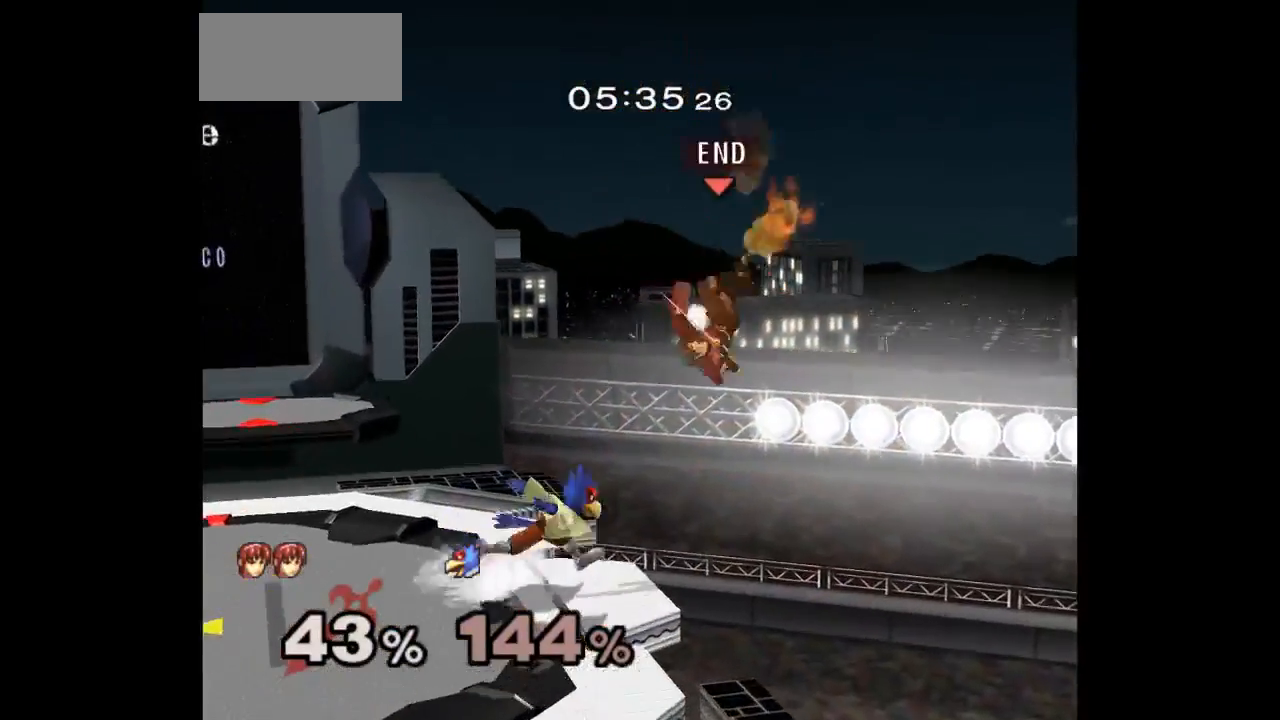
{"dt_ms": 500, "buttons": [], "left_stick": "up", "right_stick": "center", "events": [[50, "B", "down"], [183, "B", "up"], [367, "left_stick", "up-left"], [467, "left_stick", "up"]]}
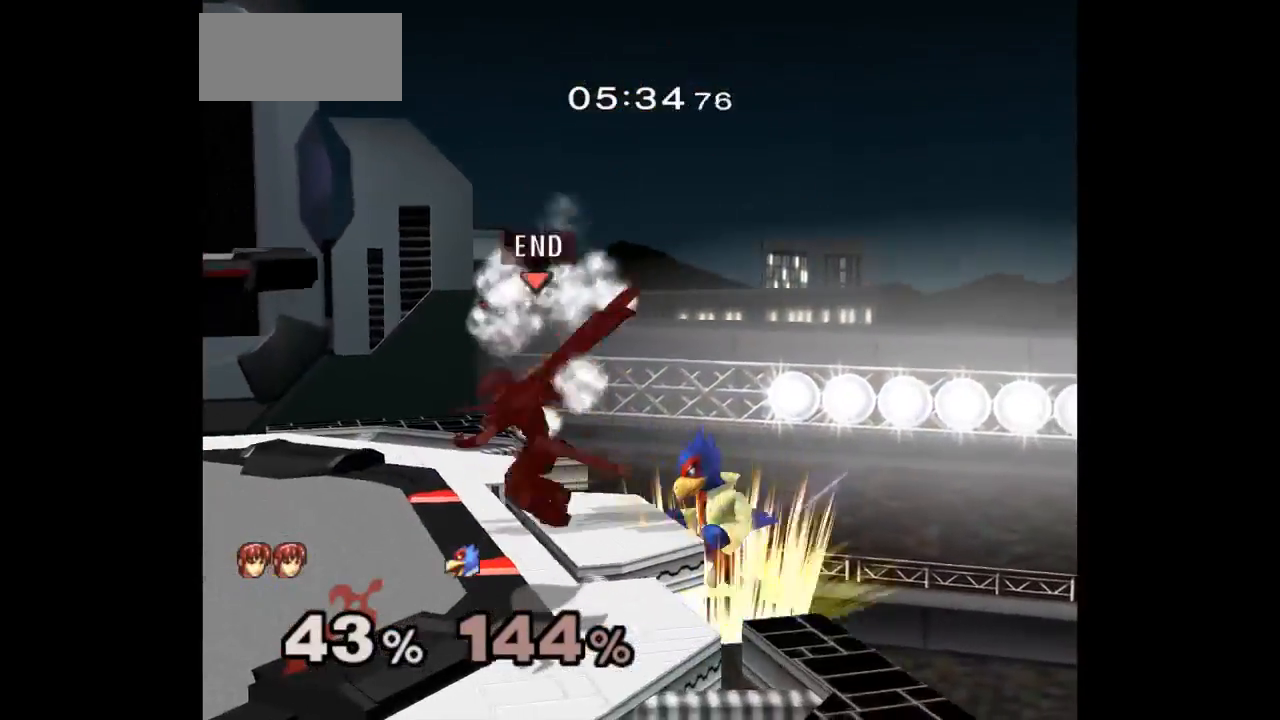
{"dt_ms": 500, "buttons": [], "left_stick": "down-left", "right_stick": "center"}
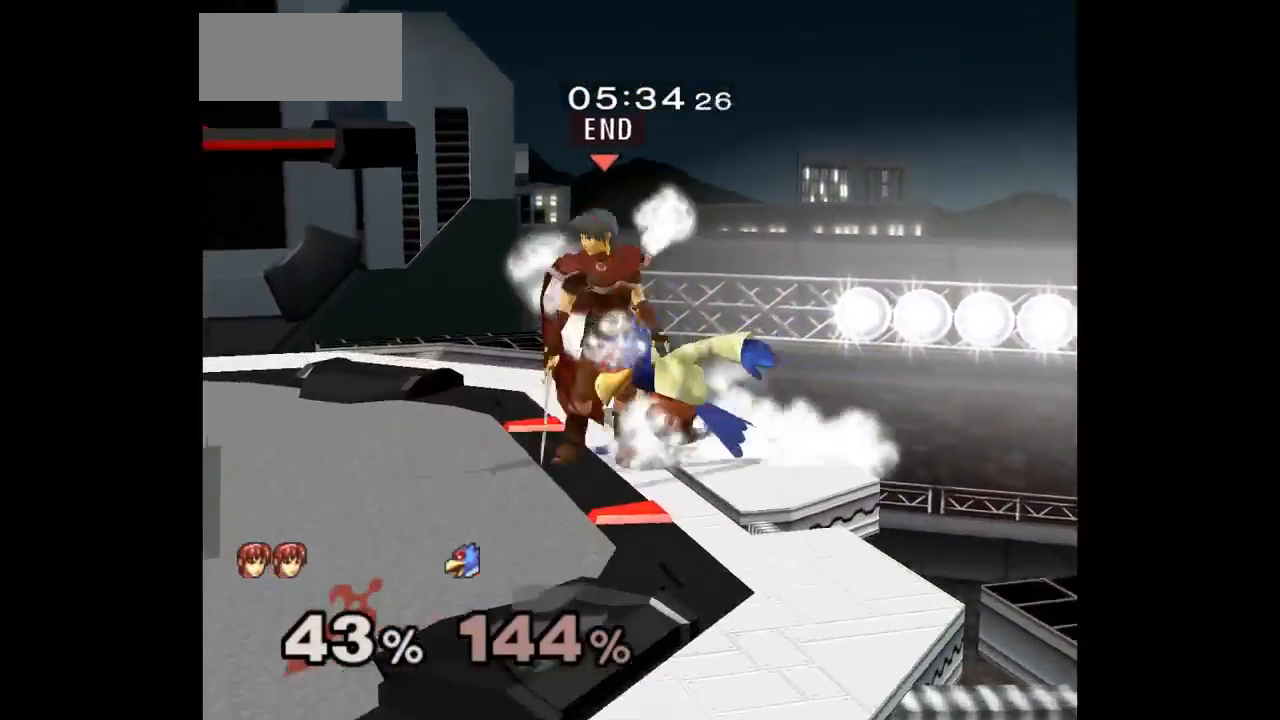
{"dt_ms": 500, "buttons": [], "left_stick": "center", "right_stick": "center", "events": [[33, "left_stick", "up-left"], [100, "L1", "down"], [100, "left_stick", "down-left"], [283, "L1", "up"], [300, "left_stick", "center"], [350, "left_stick", "left"], [400, "left_stick", "center"]]}
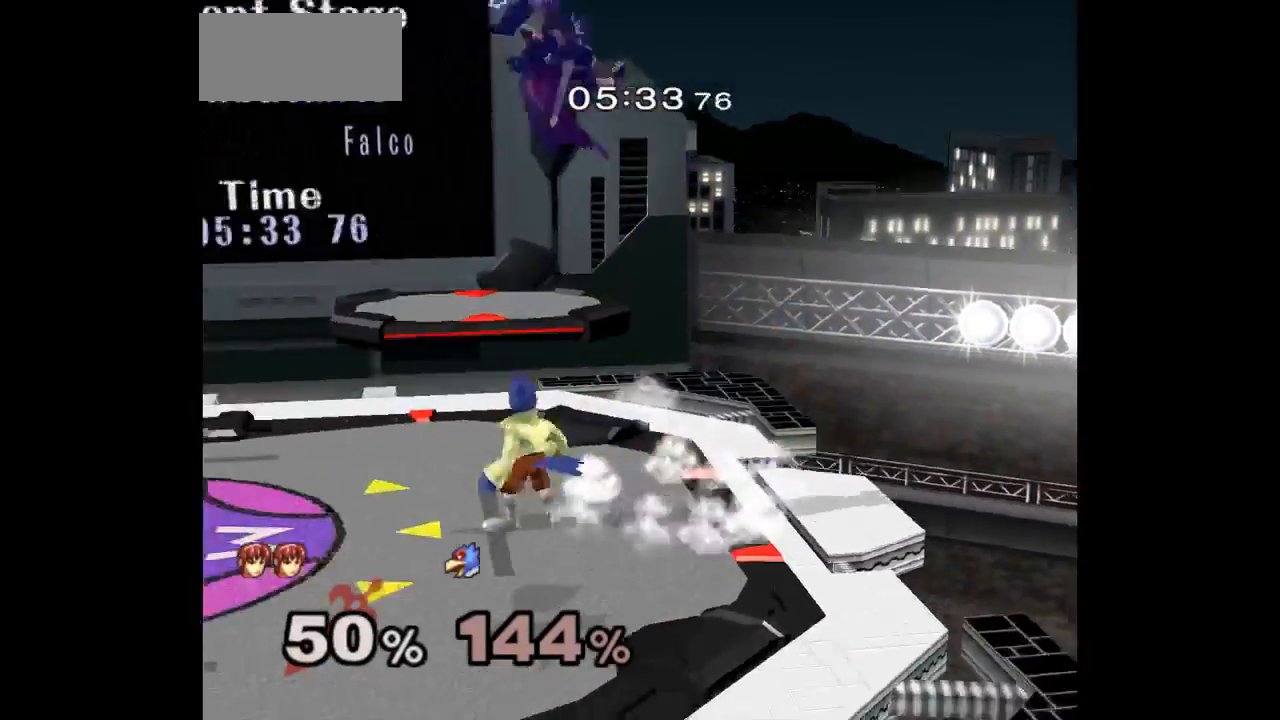
{"dt_ms": 500, "buttons": [], "left_stick": "down-left", "right_stick": "center", "events": [[150, "left_stick", "down-left"]]}
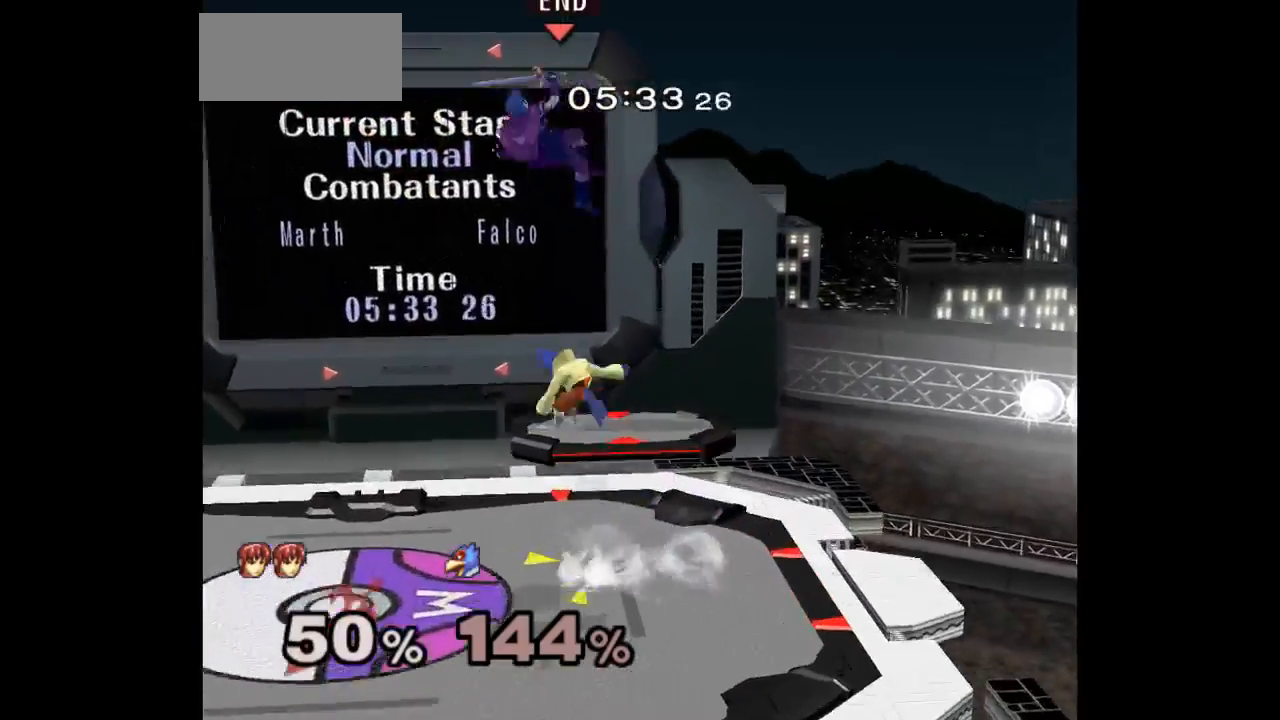
{"dt_ms": 500, "buttons": [], "left_stick": "right", "right_stick": "center", "events": [[200, "left_stick", "up-right"], [383, "left_stick", "right"]]}
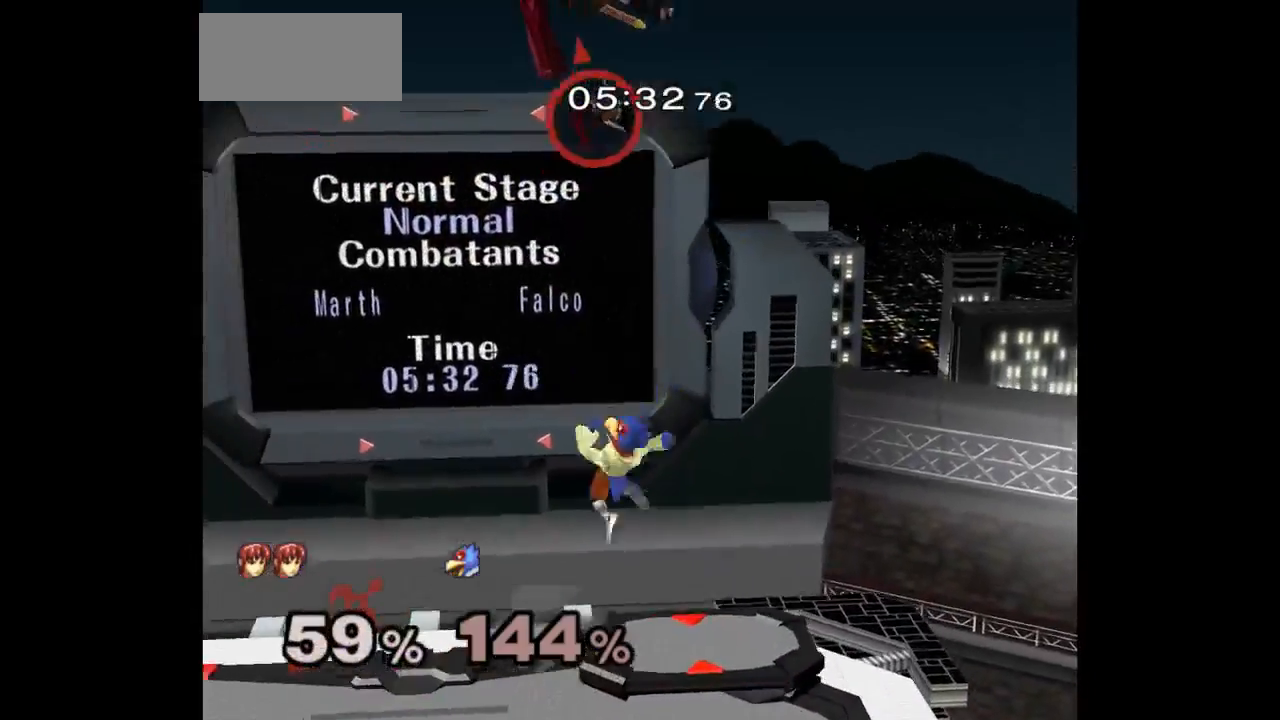
{"dt_ms": 500, "buttons": [], "left_stick": "right", "right_stick": "center", "events": []}
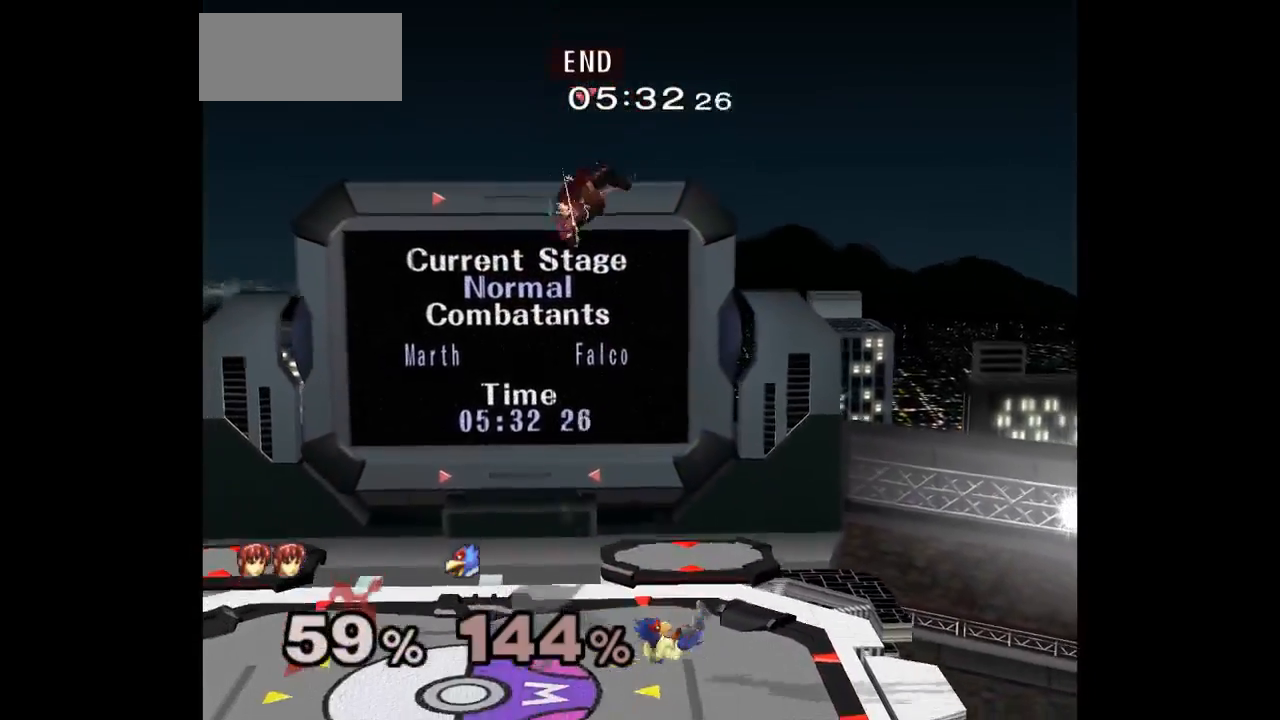
{"dt_ms": 500, "buttons": ["B"], "left_stick": "left", "right_stick": "center", "events": [[300, "left_stick", "left"], [400, "B", "down"]]}
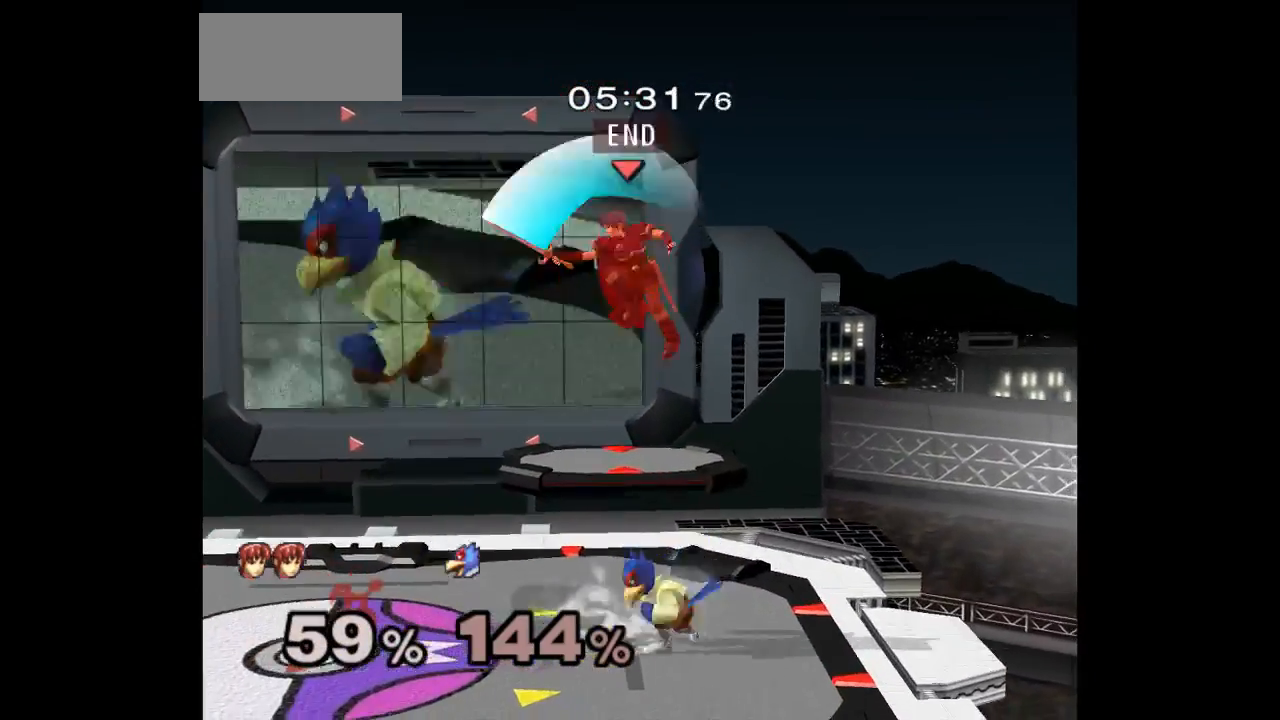
{"dt_ms": 500, "buttons": [], "left_stick": "up", "right_stick": "center", "events": [[17, "B", "up"], [150, "left_stick", "center"], [417, "left_stick", "up"]]}
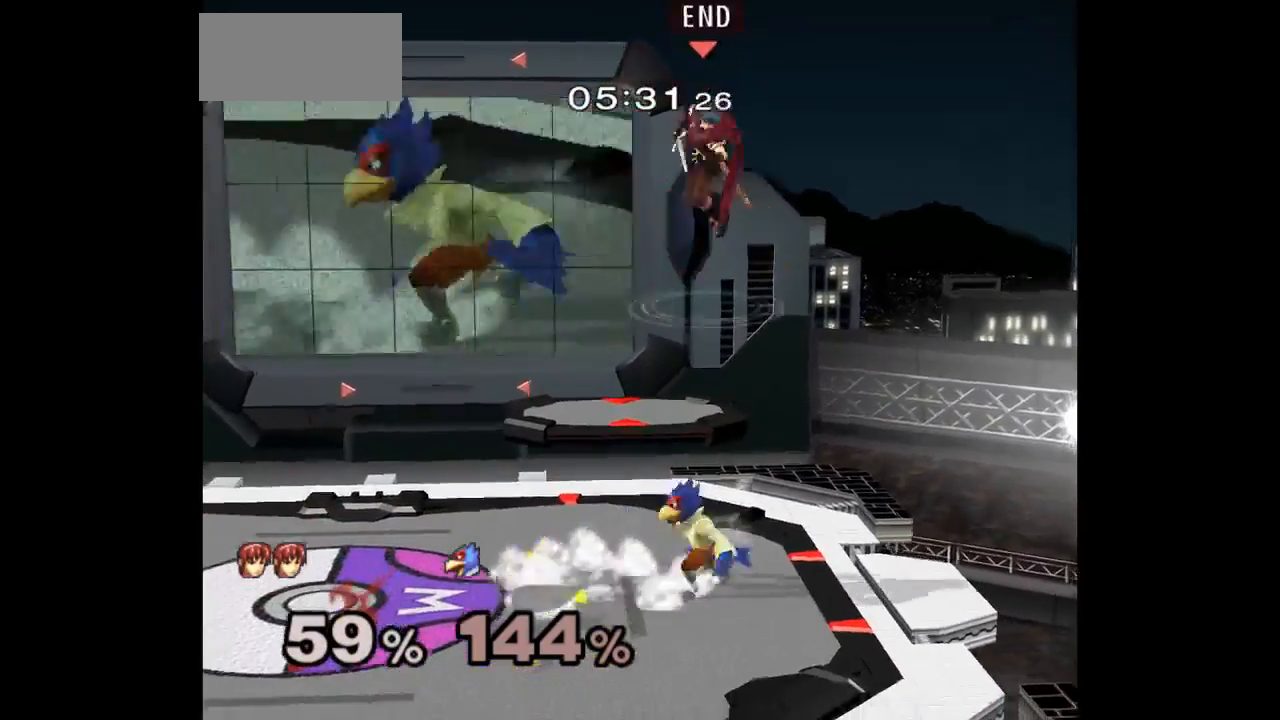
{"dt_ms": 500, "buttons": [], "left_stick": "down-right", "right_stick": "center", "events": [[17, "left_stick", "up-left"], [183, "left_stick", "up"], [333, "left_stick", "down-right"]]}
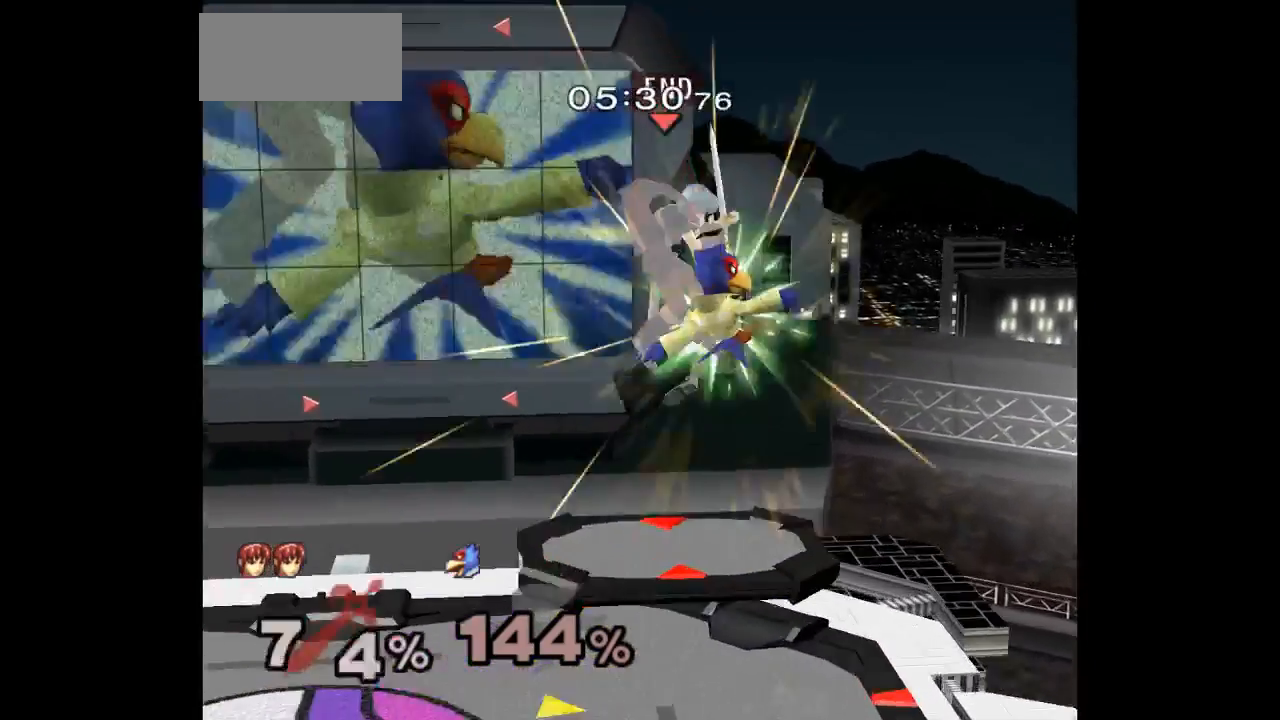
{"dt_ms": 500, "buttons": [], "left_stick": "right", "right_stick": "center", "events": [[167, "L1", "down"], [383, "L1", "up"], [467, "left_stick", "right"]]}
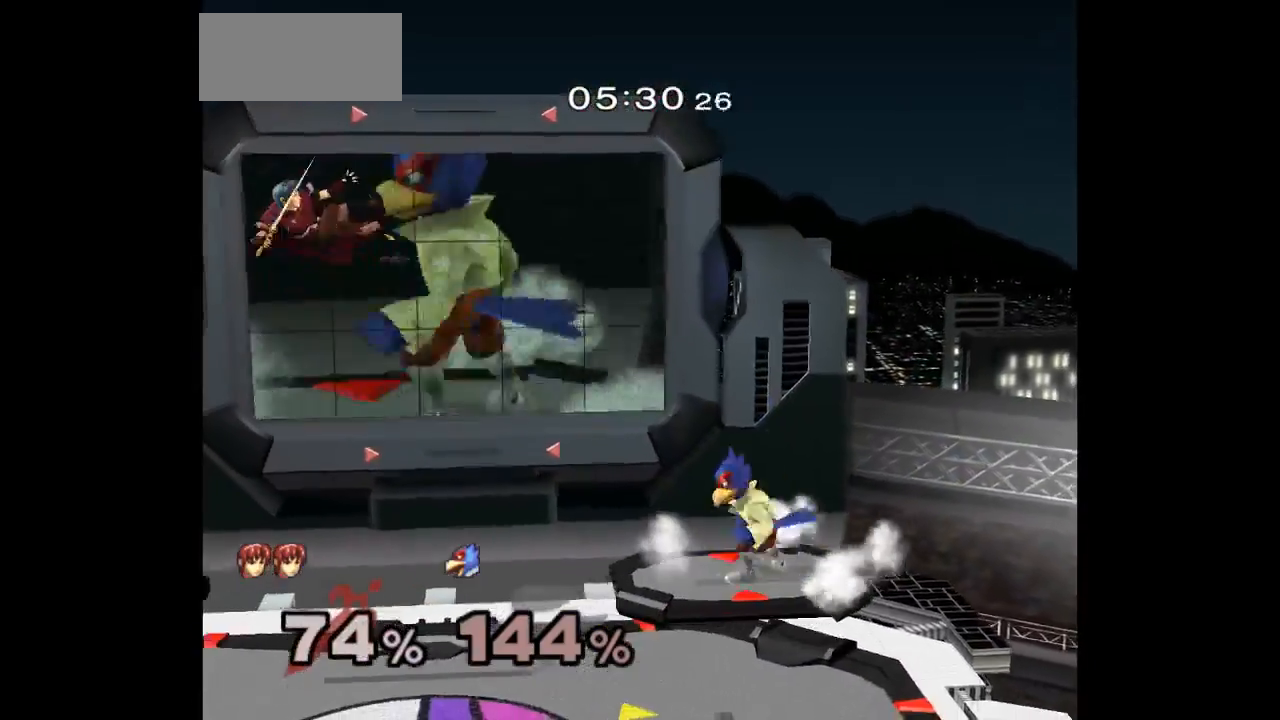
{"dt_ms": 500, "buttons": ["L1"], "left_stick": "center", "right_stick": "center", "events": [[217, "L1", "down"], [233, "left_stick", "center"]]}
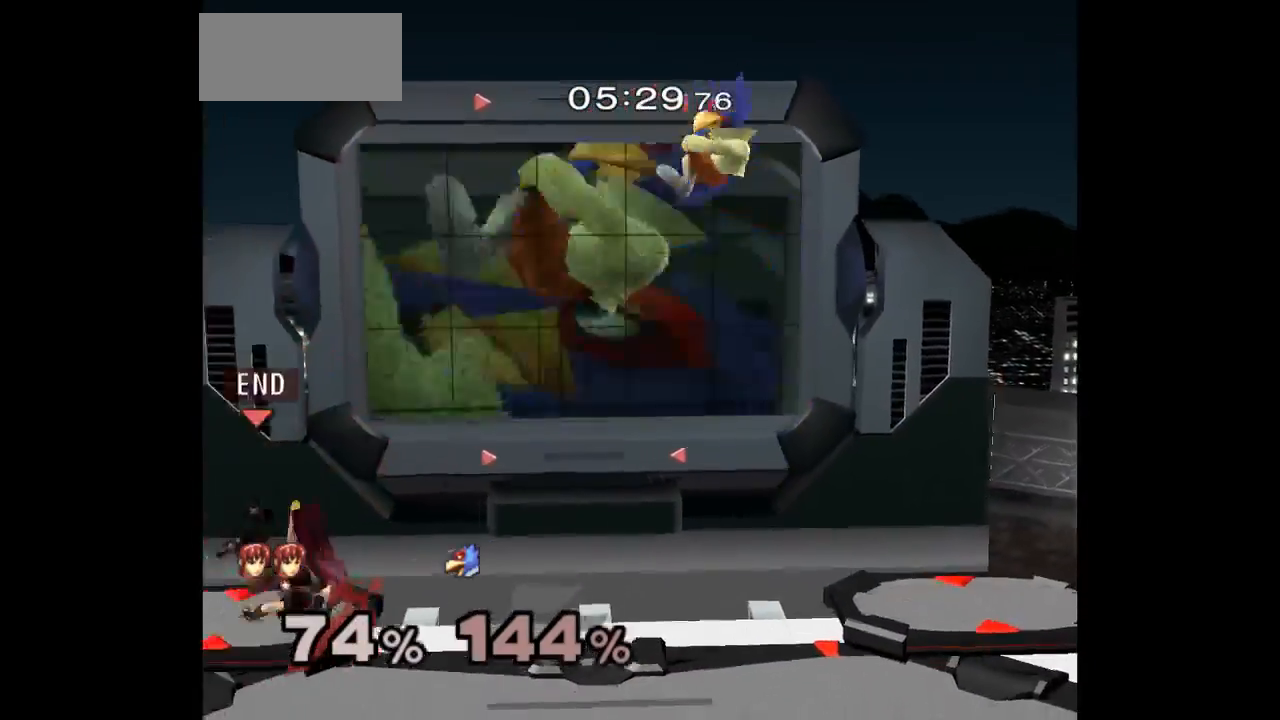
{"dt_ms": 500, "buttons": ["A"], "left_stick": "center", "right_stick": "center", "events": [[117, "L1", "up"], [450, "A", "down"]]}
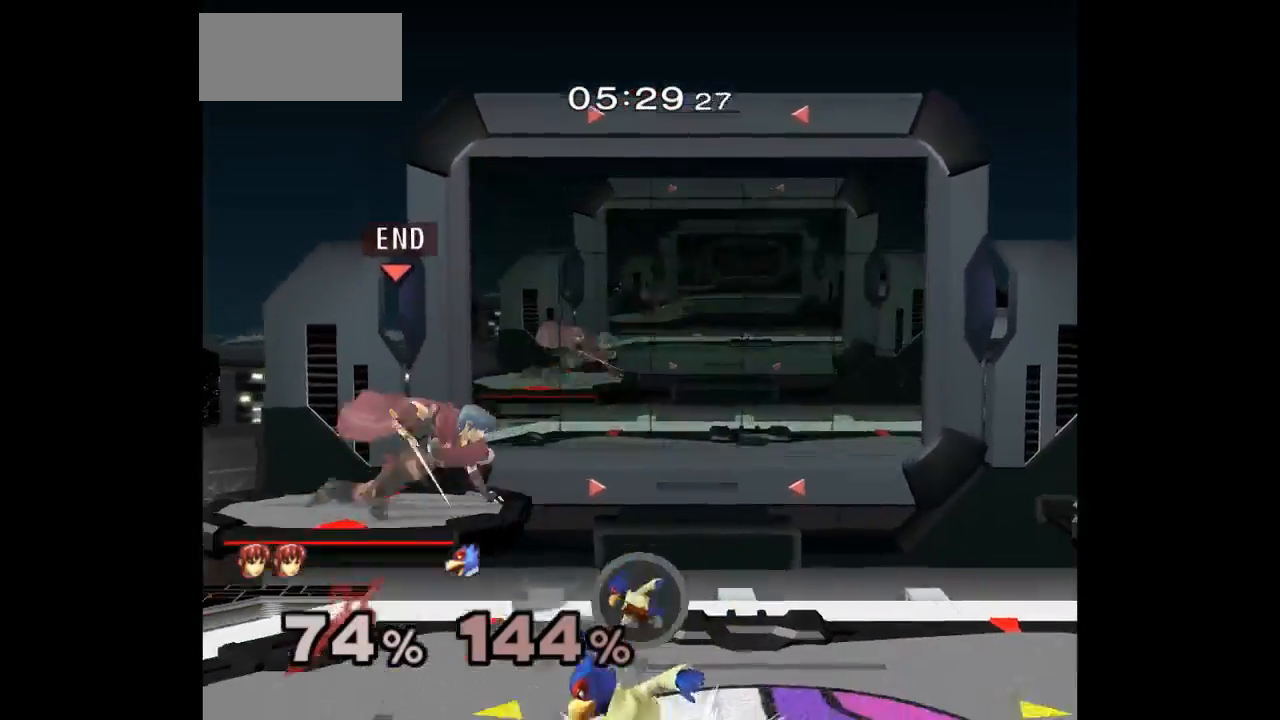
{"dt_ms": 500, "buttons": [], "left_stick": "down", "right_stick": "center", "events": [[100, "A", "up"], [333, "left_stick", "down"]]}
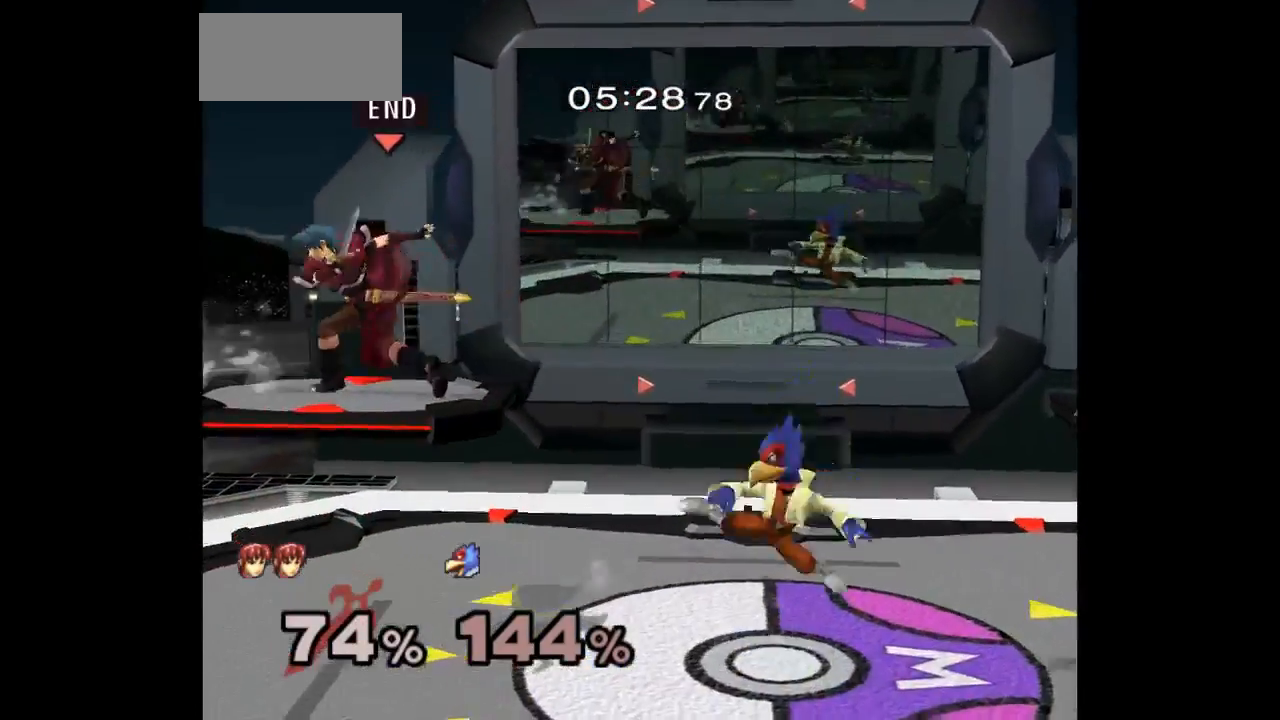
{"dt_ms": 500, "buttons": ["L1"], "left_stick": "down-left", "right_stick": "center", "events": [[67, "left_stick", "down-left"], [133, "L1", "down"], [167, "left_stick", "left"], [483, "left_stick", "down-left"]]}
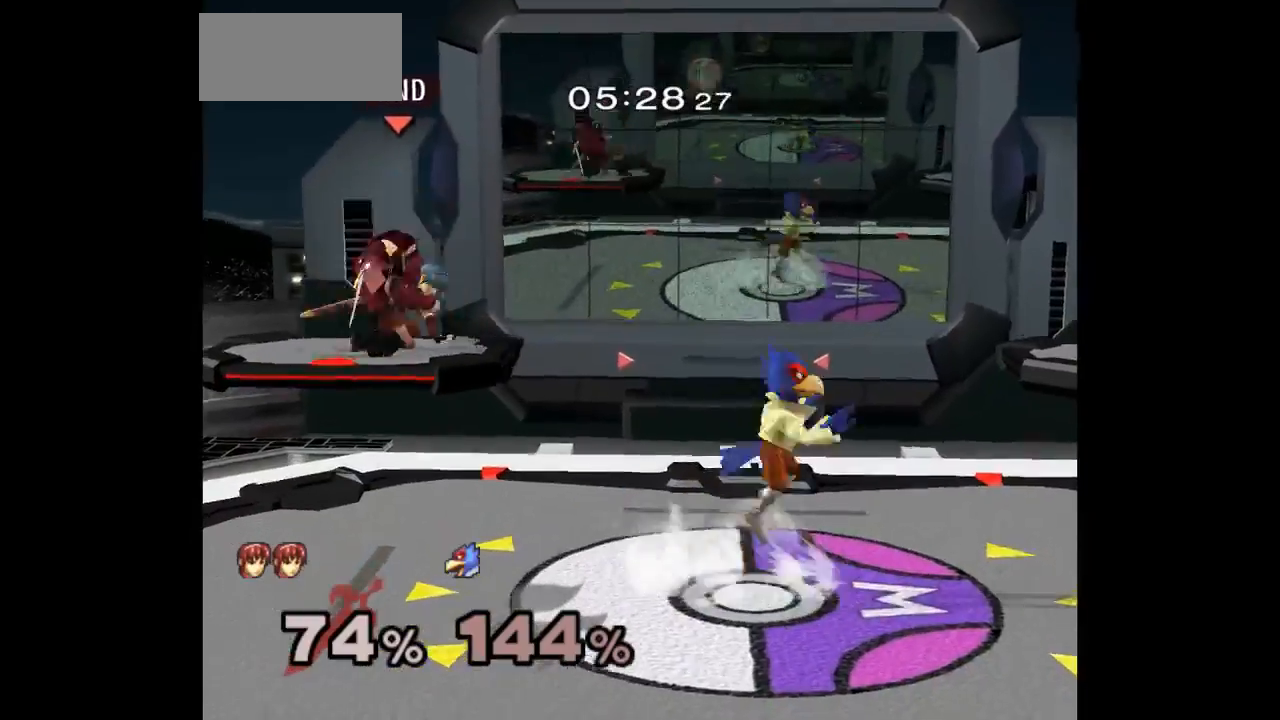
{"dt_ms": 500, "buttons": [], "left_stick": "center", "right_stick": "center", "events": [[167, "L1", "up"], [200, "left_stick", "up-right"], [217, "A", "down"], [267, "A", "up"], [333, "A", "down"], [333, "Z", "down"], [400, "left_stick", "center"], [433, "Z", "up"], [450, "A", "up"]]}